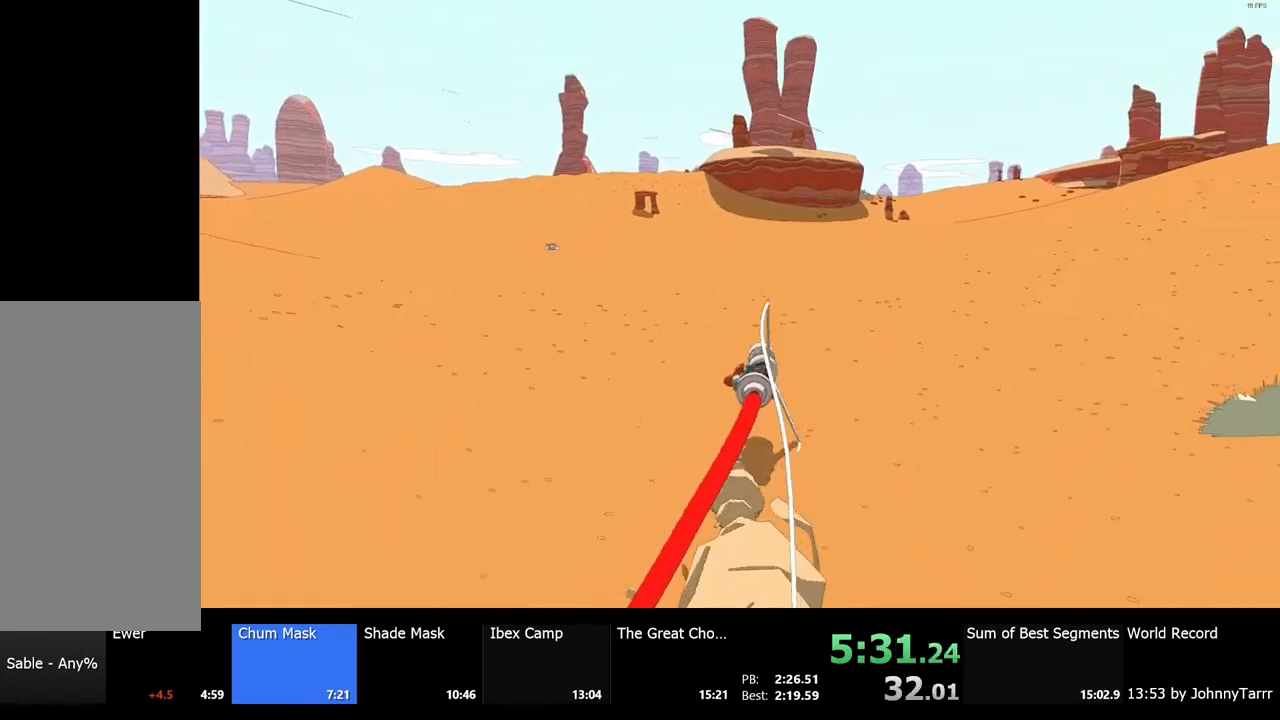
Gameplay with keyboard and mouse; each line is a JSON object with the keys and mouse buttons held at the frame after it. "events" lists presses ("down") and releases ("up") of "a", "ctrl", "d", "e", "f", "q", "r", "s", "shift", "space", "tab", "w", "mouse_left", "mouse_wheel", "mouse_right", "mouse_mb4" and "mouse_mb5" between this image and that frame as [ms after this image, input, new state], when the widget could be followed in between. "mouse_left", "mouse_wheel", "mouse_right", "mouse_mb4", "mouse_mb5" = the "left", "wheel", "right", "mb4", "mb5" buttons of the "mouse" list. No other keys are recorded. "wheel" means that the mouse wheel is clicked or scrolled. Mouse movement is not recorded.
{"keys": ["w"], "mouse": [], "events": []}
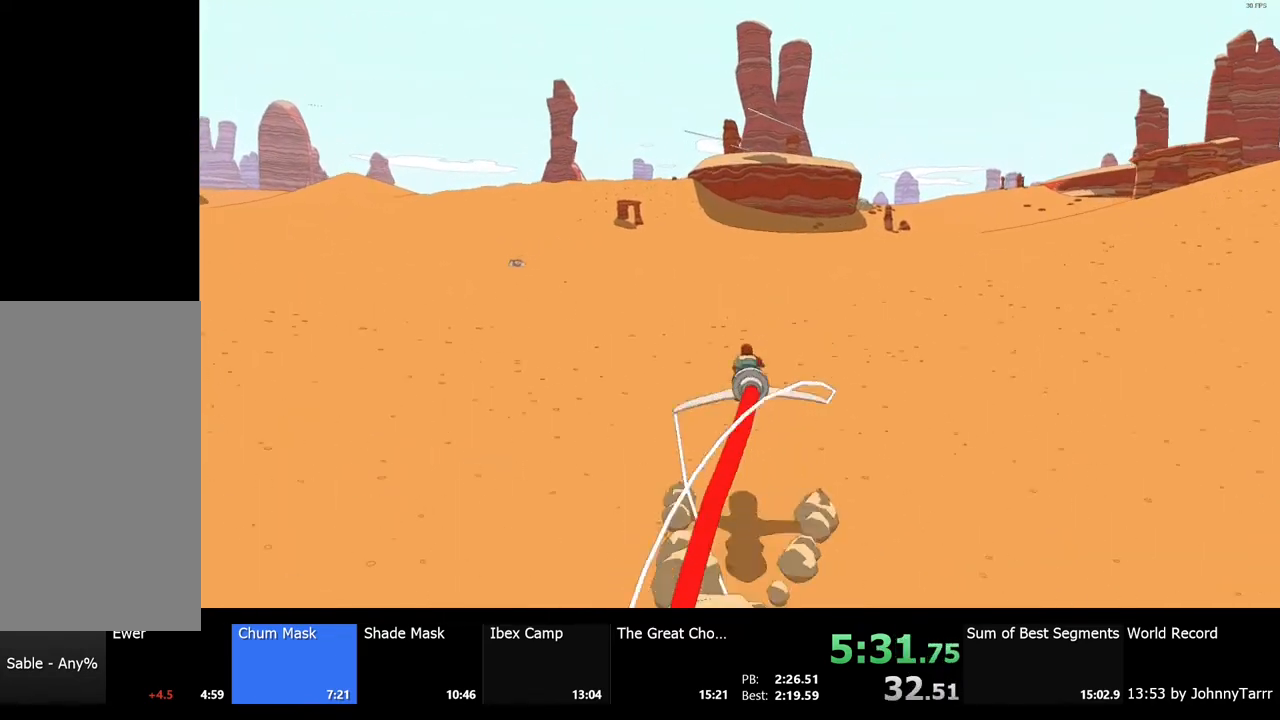
{"keys": ["w"], "mouse": [], "events": [[167, "d", "down"], [300, "d", "up"]]}
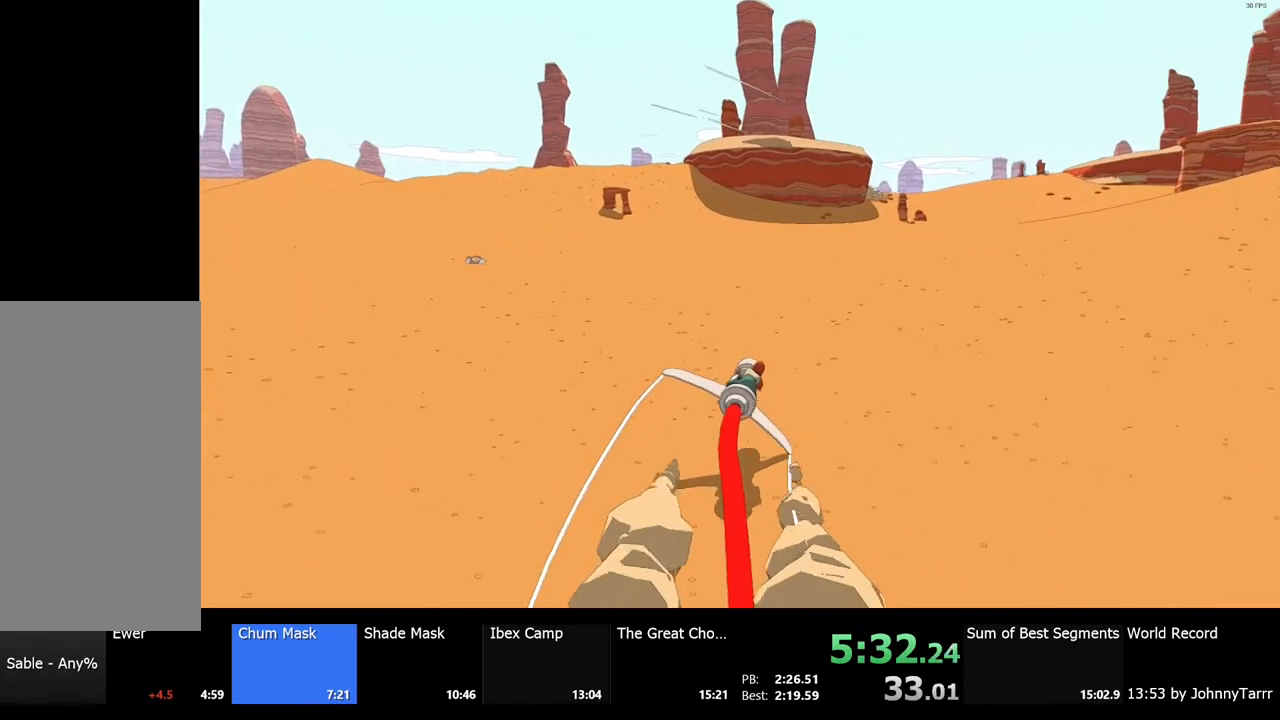
{"keys": ["w"], "mouse": [], "events": []}
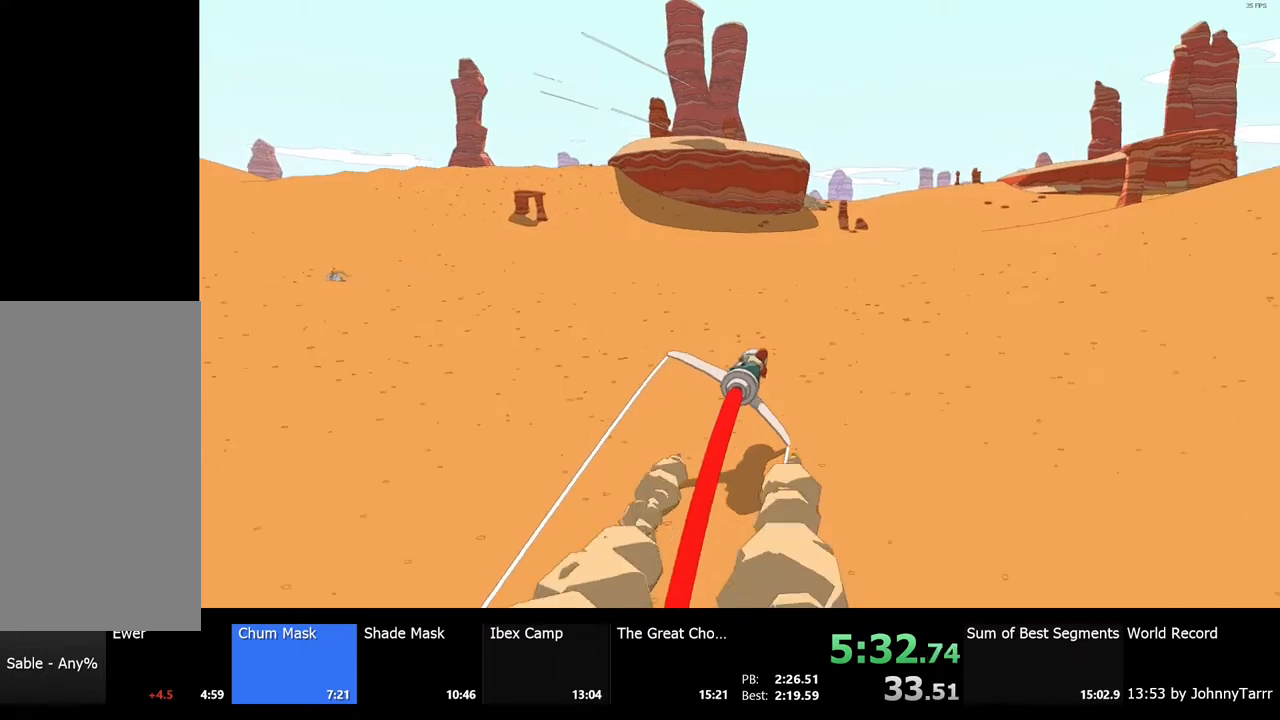
{"keys": ["w"], "mouse": [], "events": []}
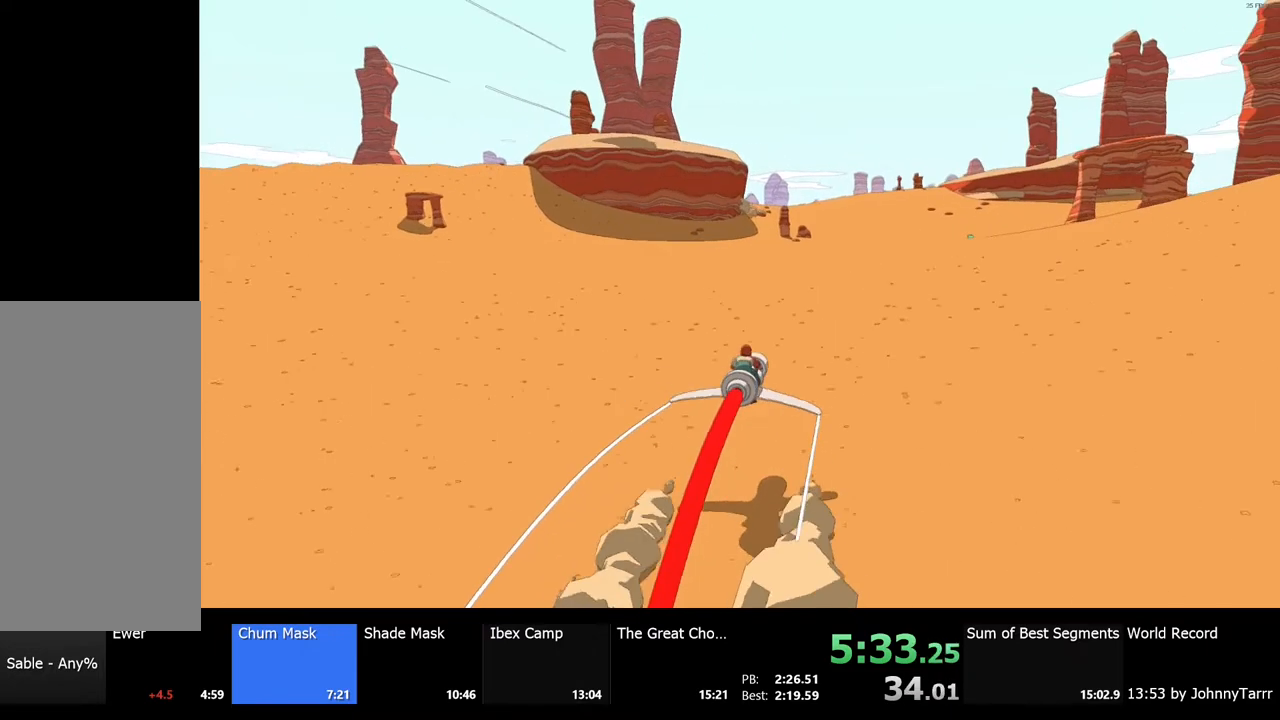
{"keys": ["w"], "mouse": [], "events": []}
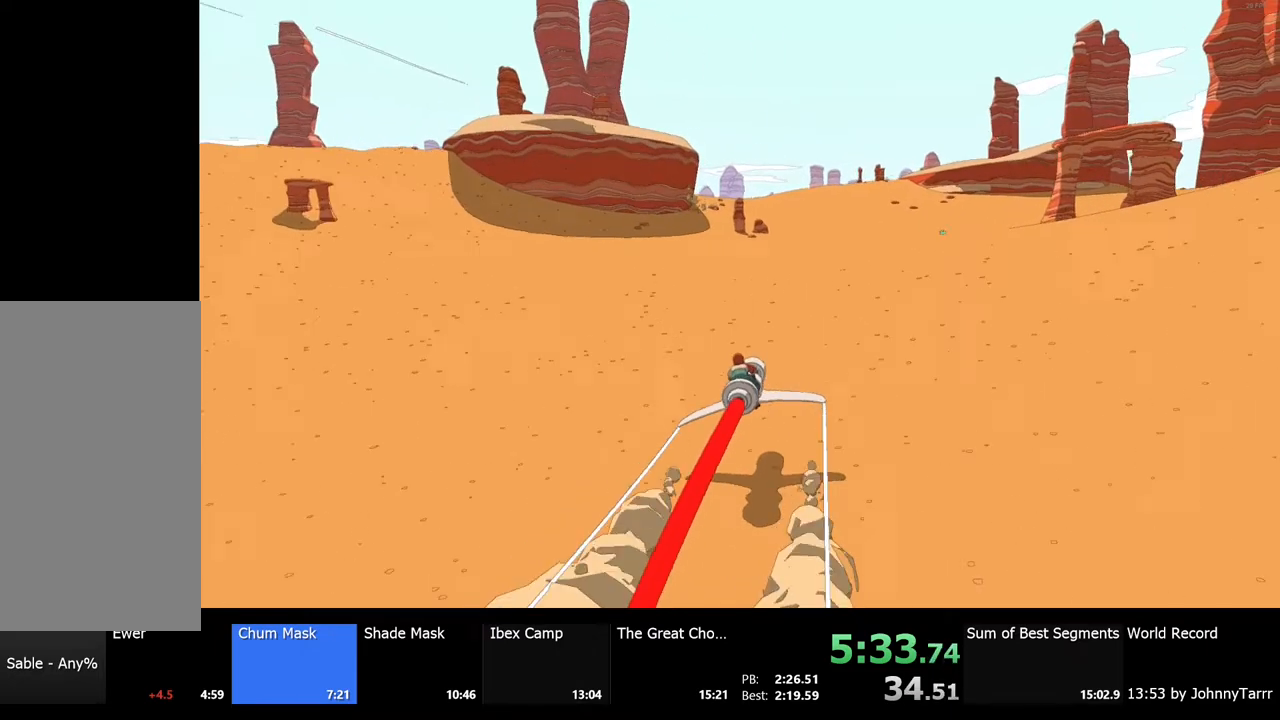
{"keys": ["w"], "mouse": [], "events": [[367, "d", "down"], [467, "d", "up"]]}
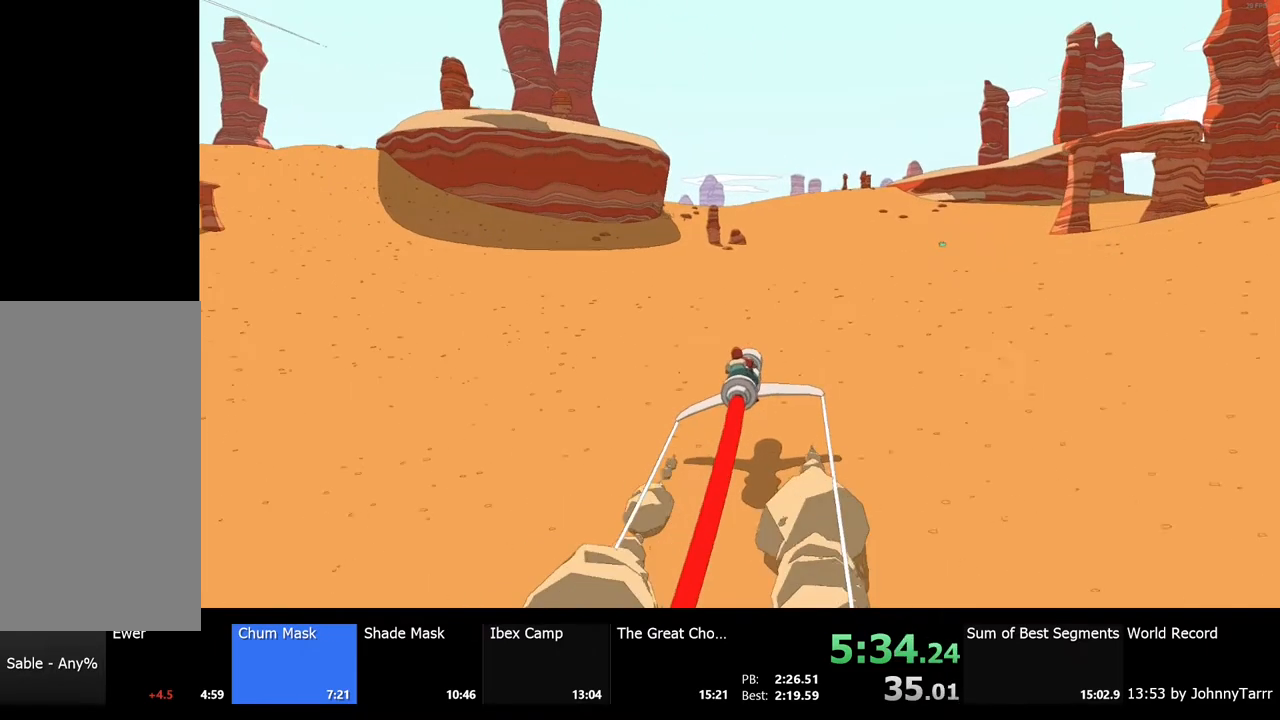
{"keys": ["w"], "mouse": [], "events": []}
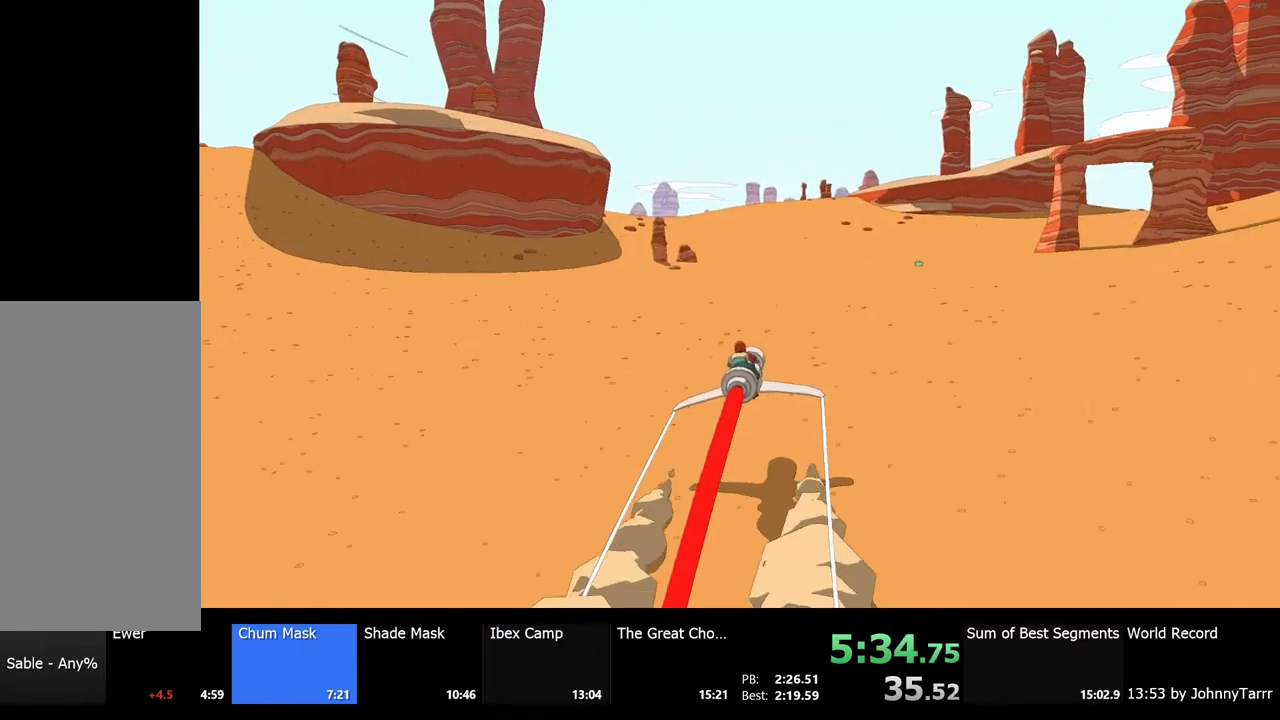
{"keys": ["w"], "mouse": [], "events": []}
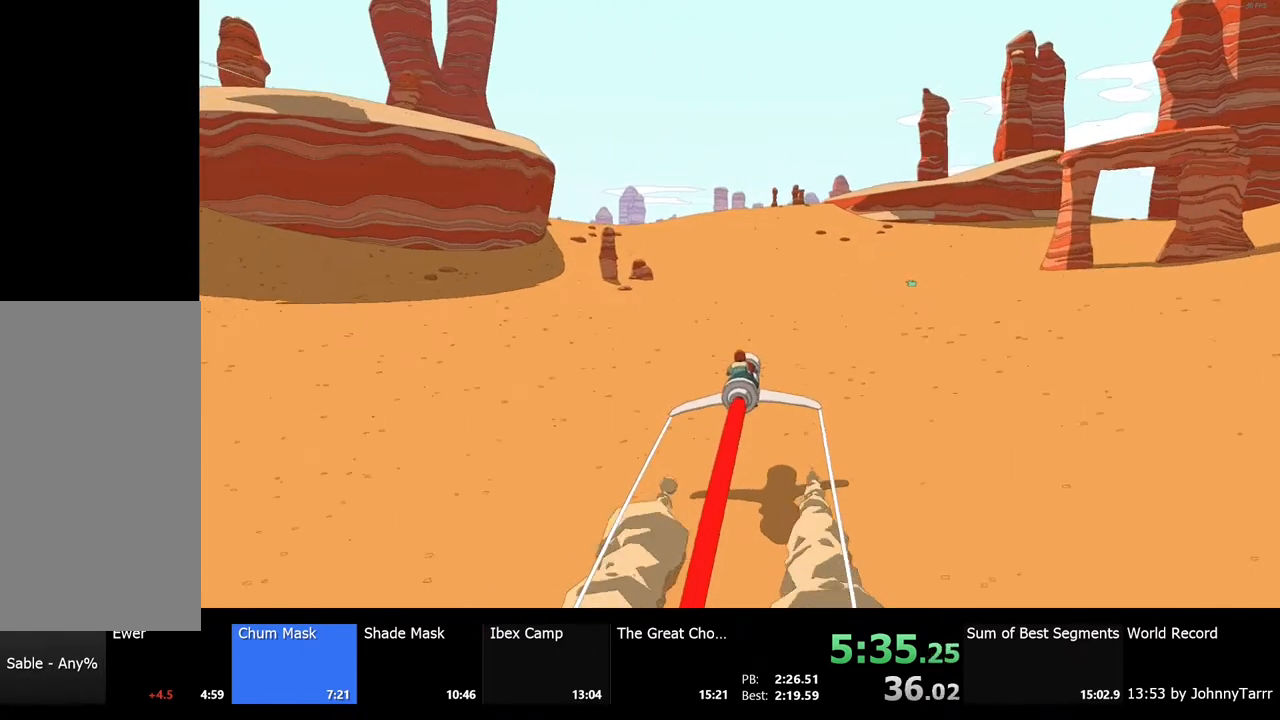
{"keys": ["w"], "mouse": [], "events": [[67, "a", "down"], [200, "a", "up"]]}
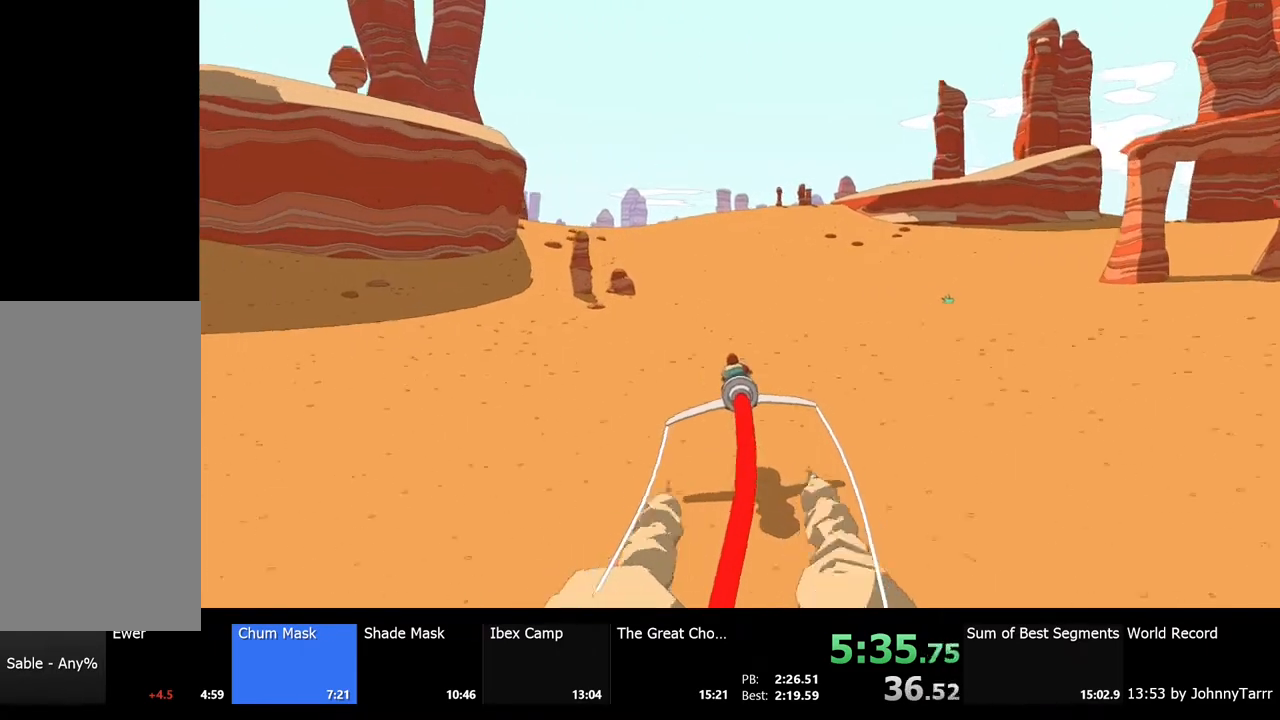
{"keys": ["w"], "mouse": [], "events": []}
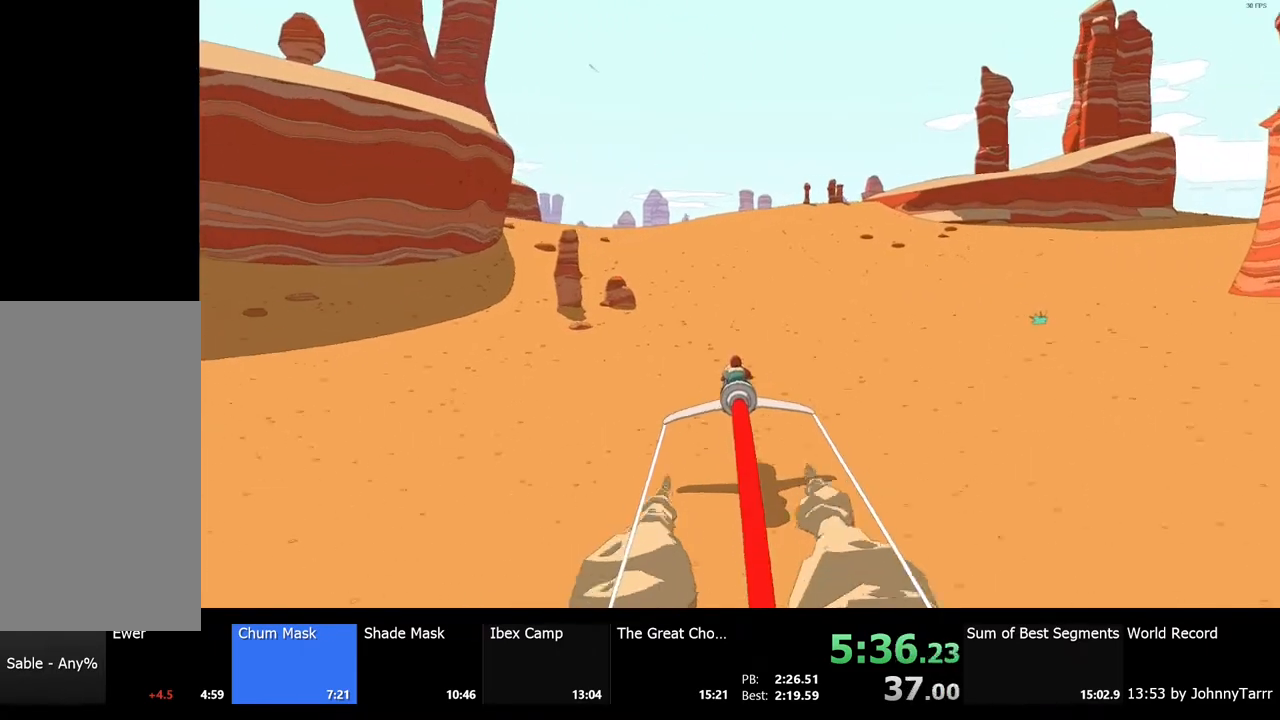
{"keys": ["w"], "mouse": [], "events": []}
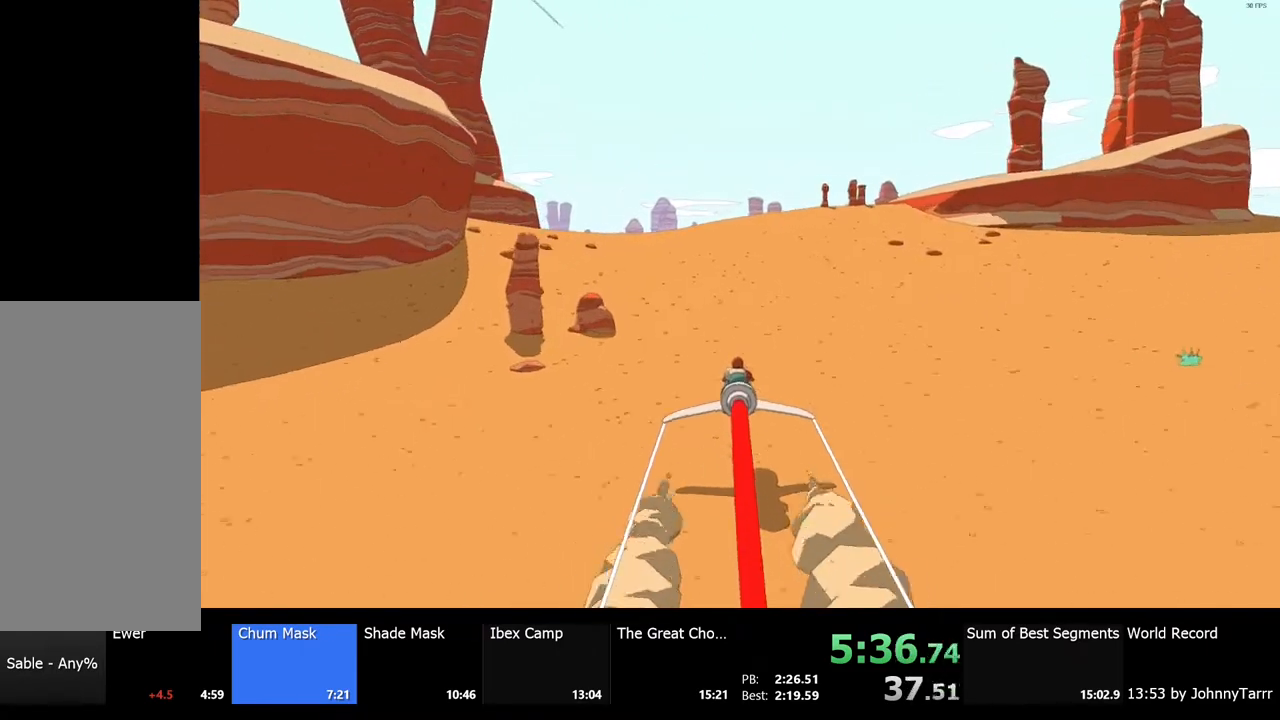
{"keys": ["w"], "mouse": [], "events": []}
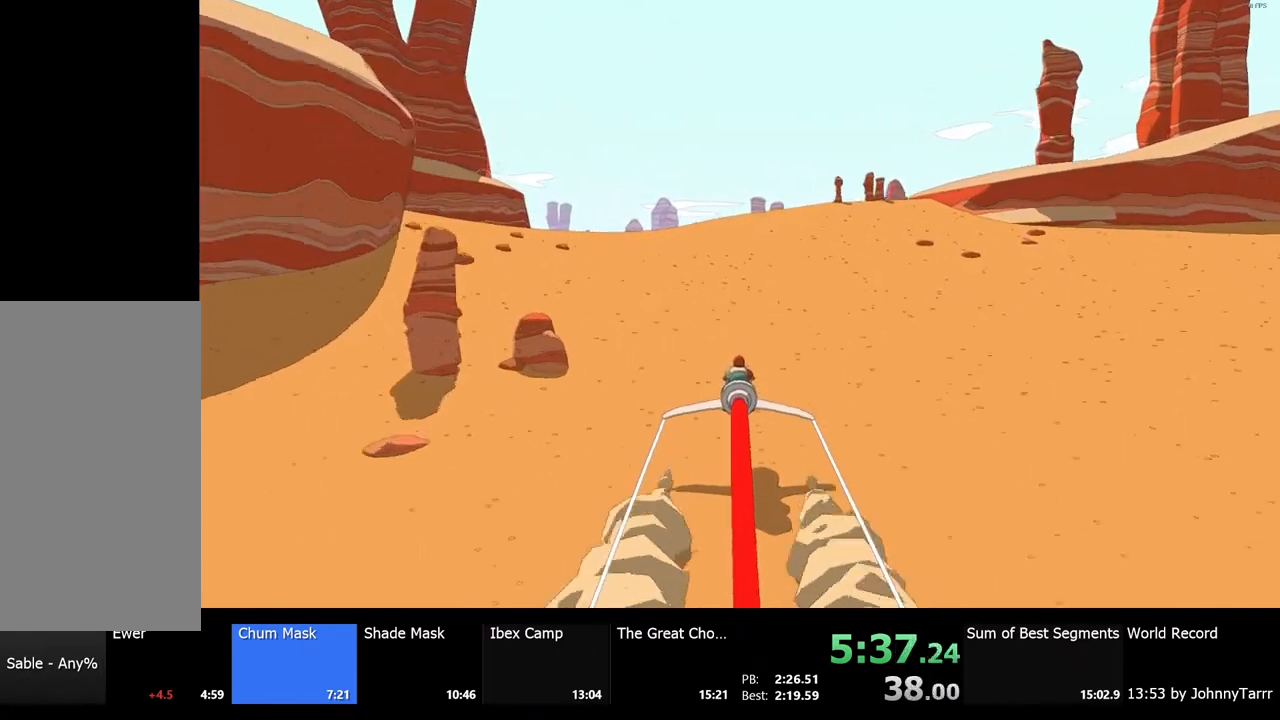
{"keys": ["w"], "mouse": [], "events": [[133, "a", "down"], [200, "a", "up"]]}
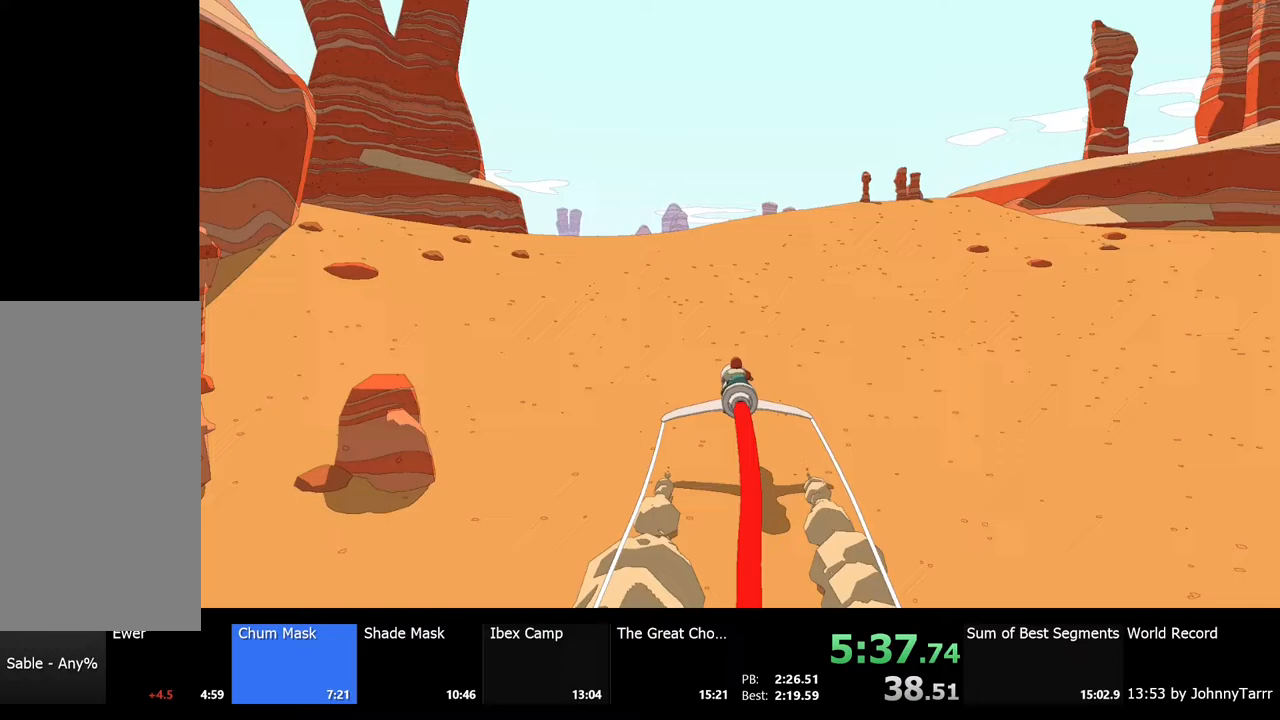
{"keys": ["a", "w"], "mouse": [], "events": [[167, "d", "down"], [267, "d", "up"], [467, "a", "down"]]}
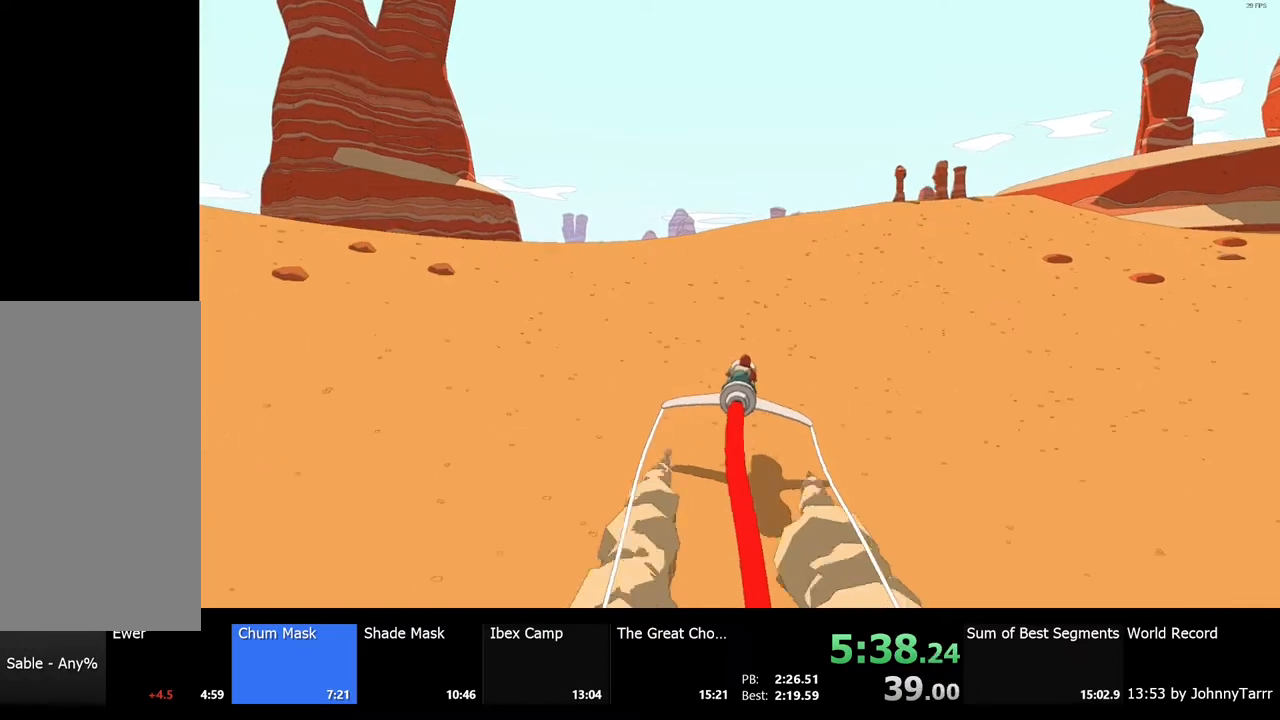
{"keys": ["w"], "mouse": [], "events": [[33, "a", "up"]]}
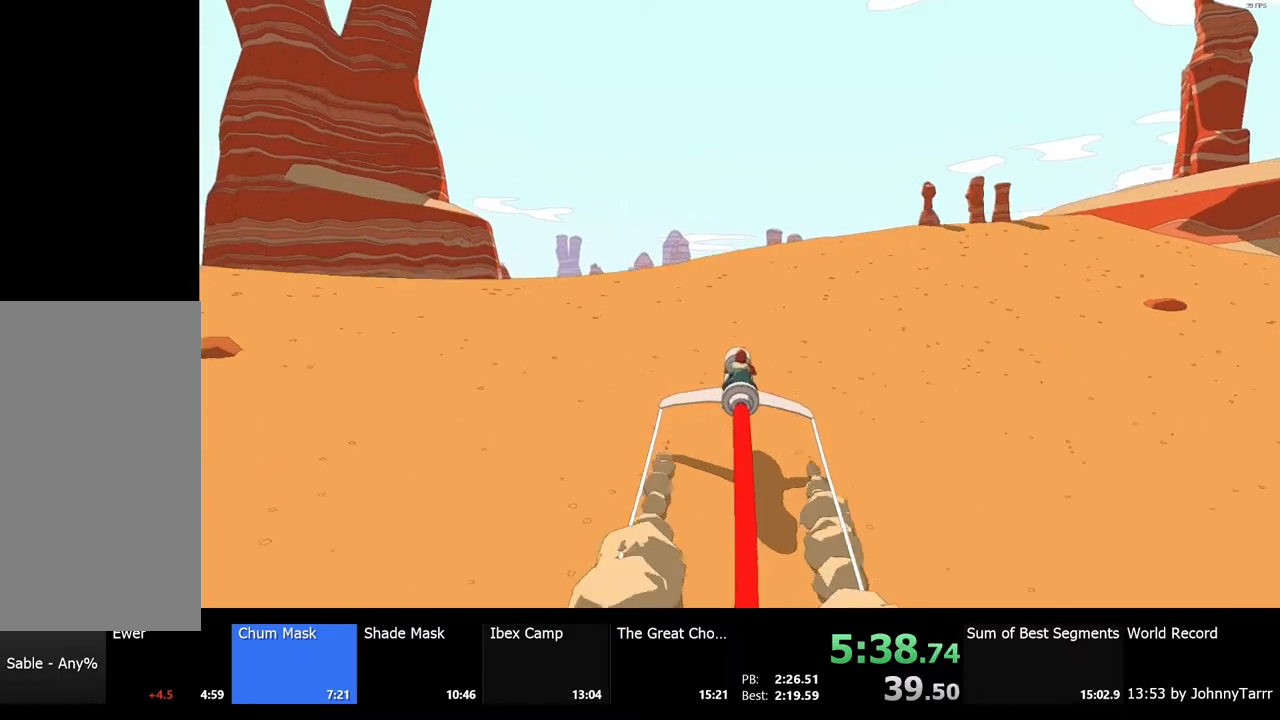
{"keys": ["w"], "mouse": [], "events": []}
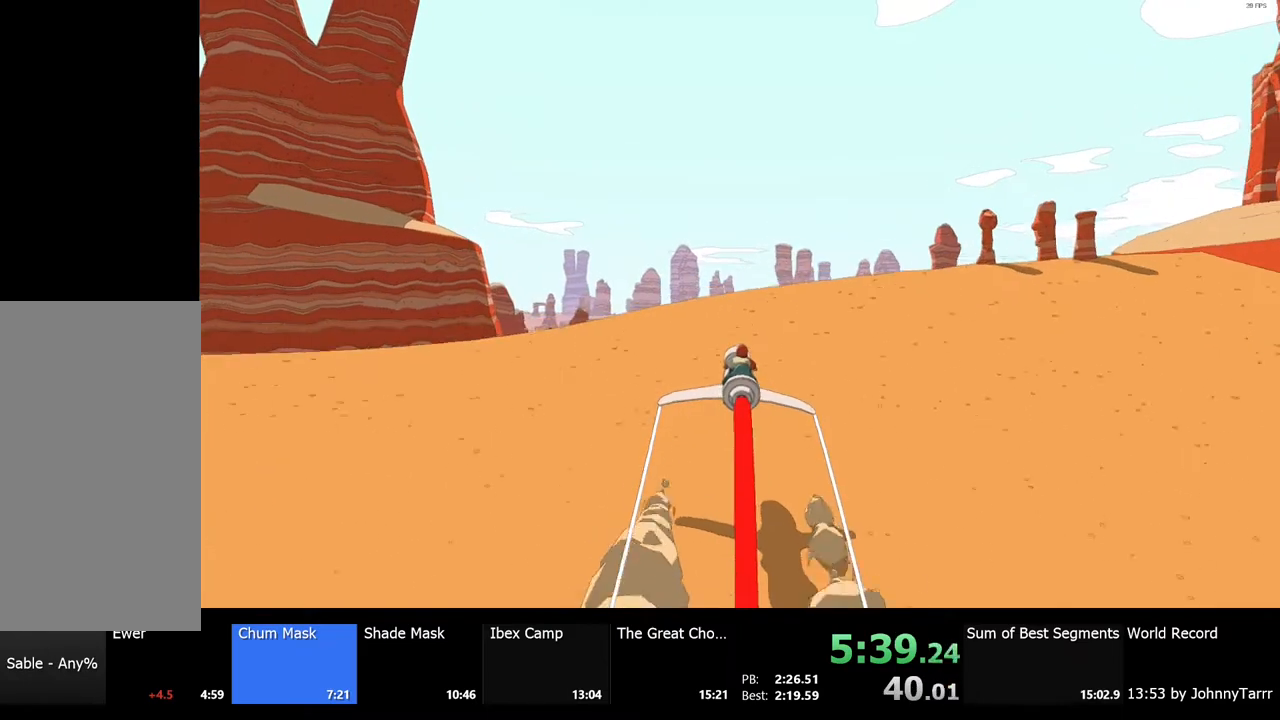
{"keys": ["w"], "mouse": [], "events": [[333, "d", "down"], [433, "d", "up"]]}
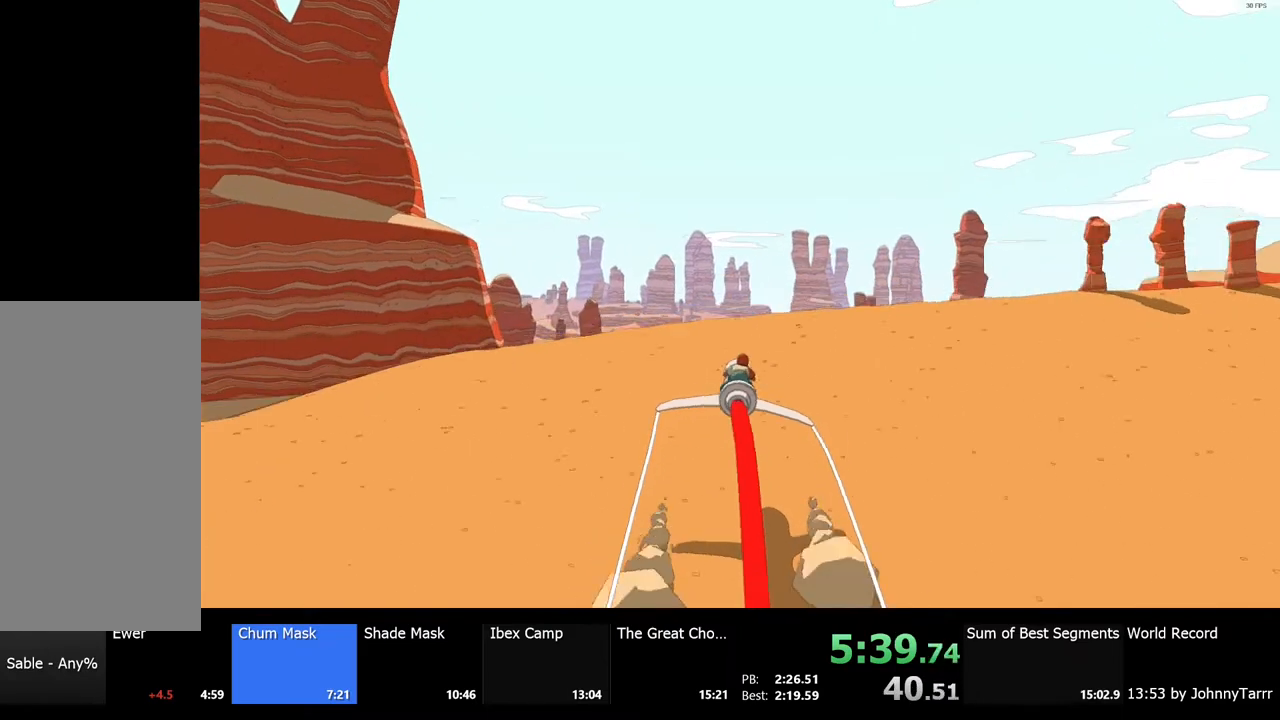
{"keys": ["d", "w"], "mouse": [], "events": [[467, "d", "down"]]}
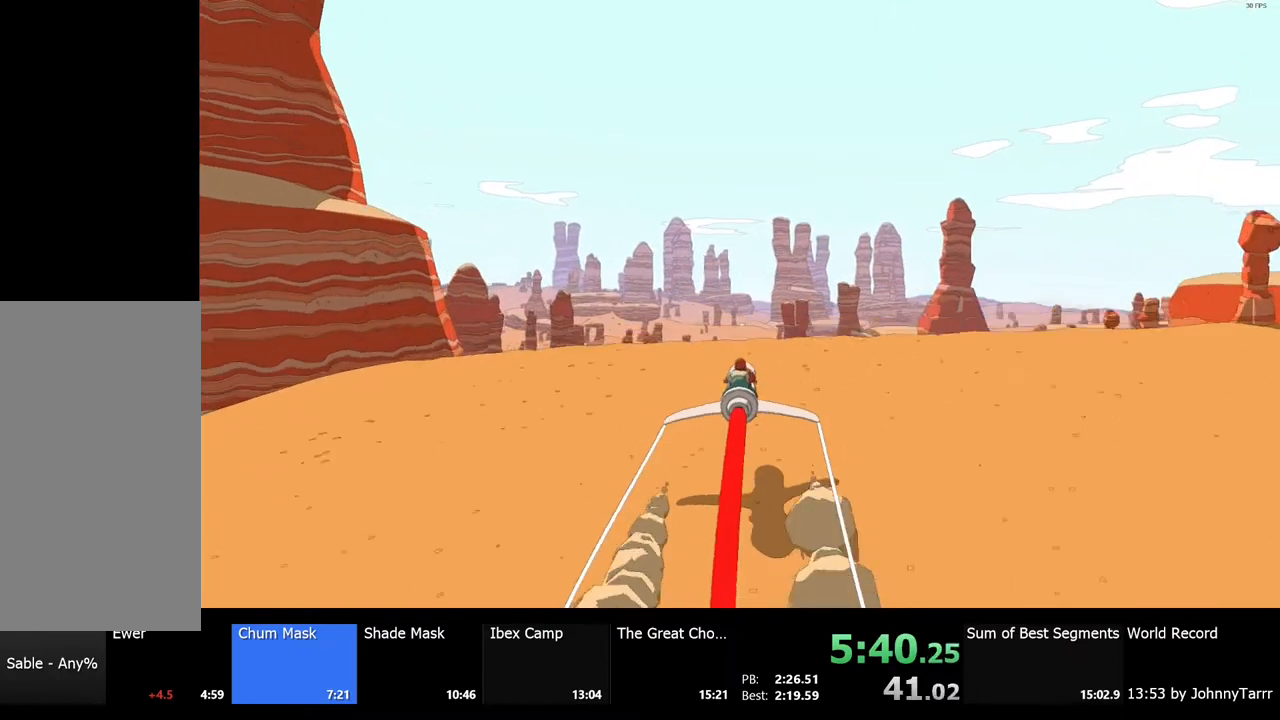
{"keys": ["w"], "mouse": [], "events": [[167, "d", "up"]]}
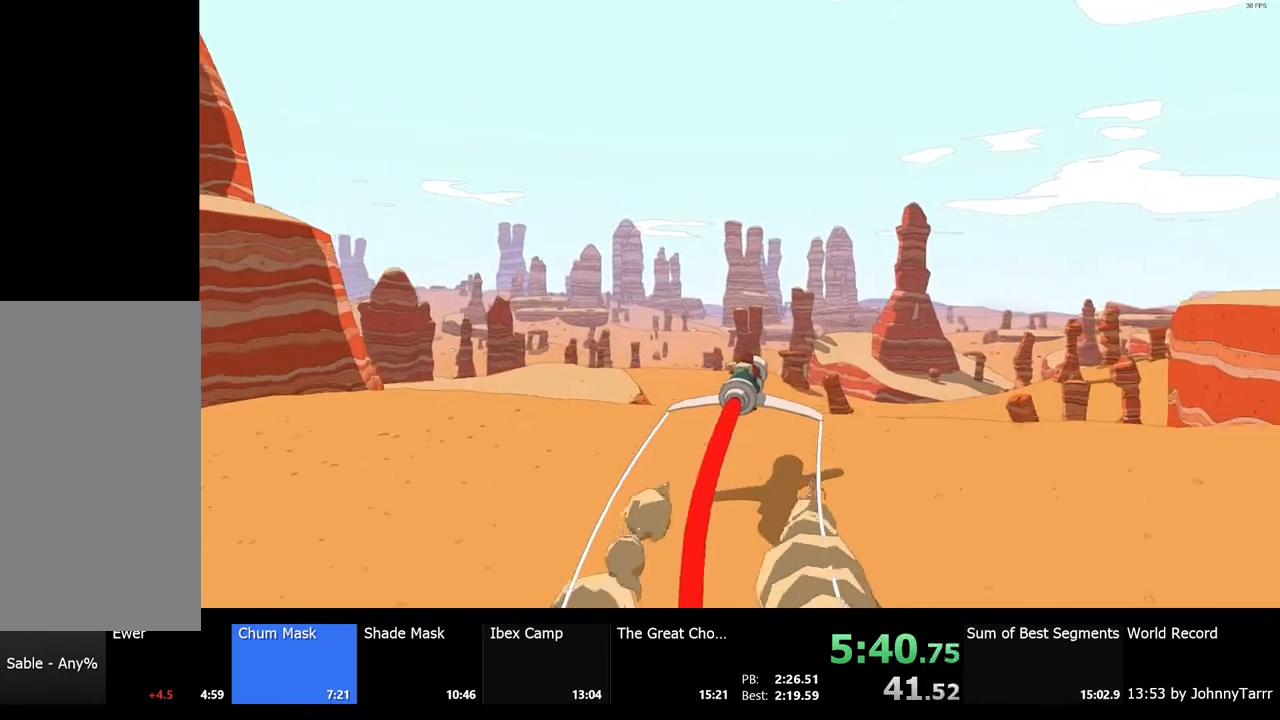
{"keys": ["w"], "mouse": [], "events": []}
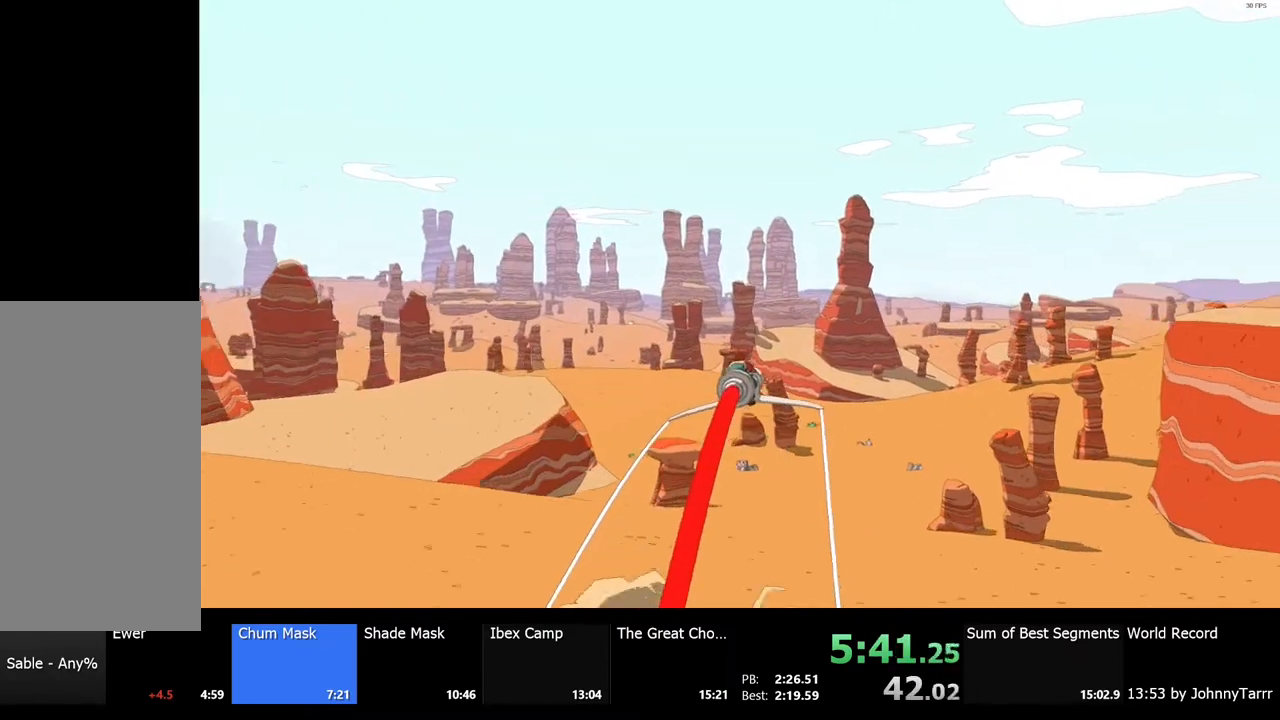
{"keys": ["w"], "mouse": [], "events": []}
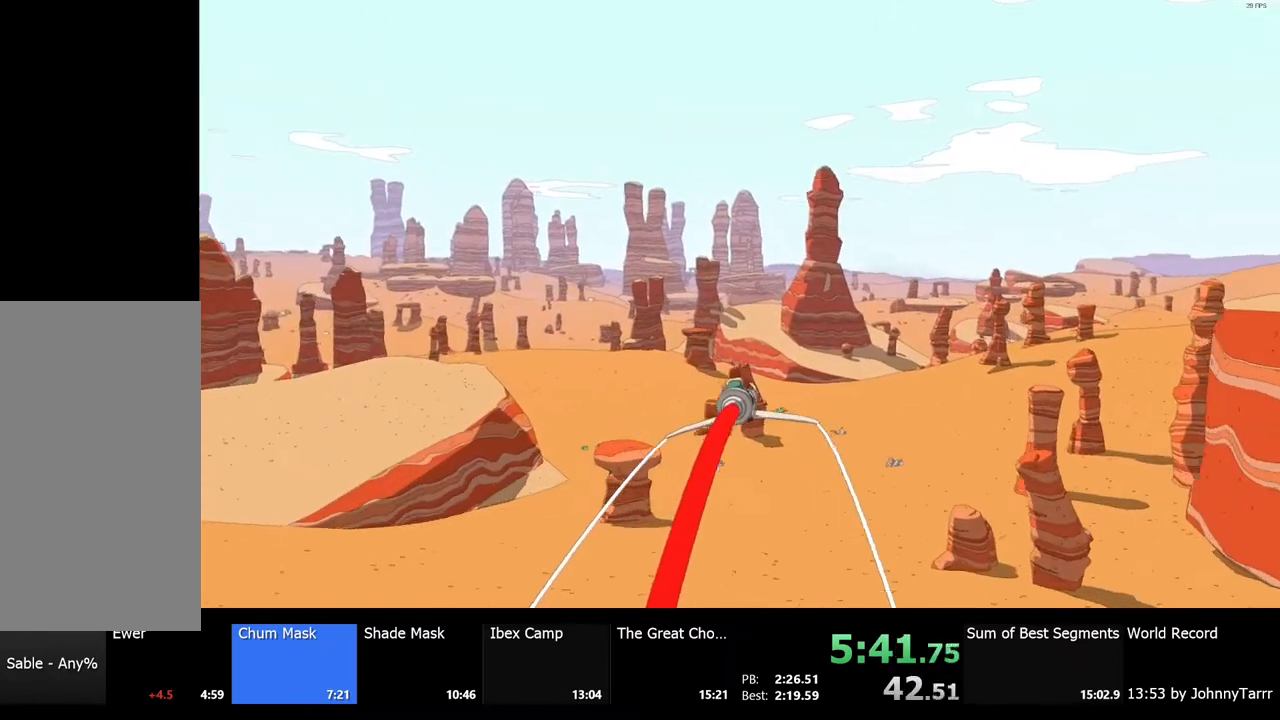
{"keys": ["w"], "mouse": [], "events": []}
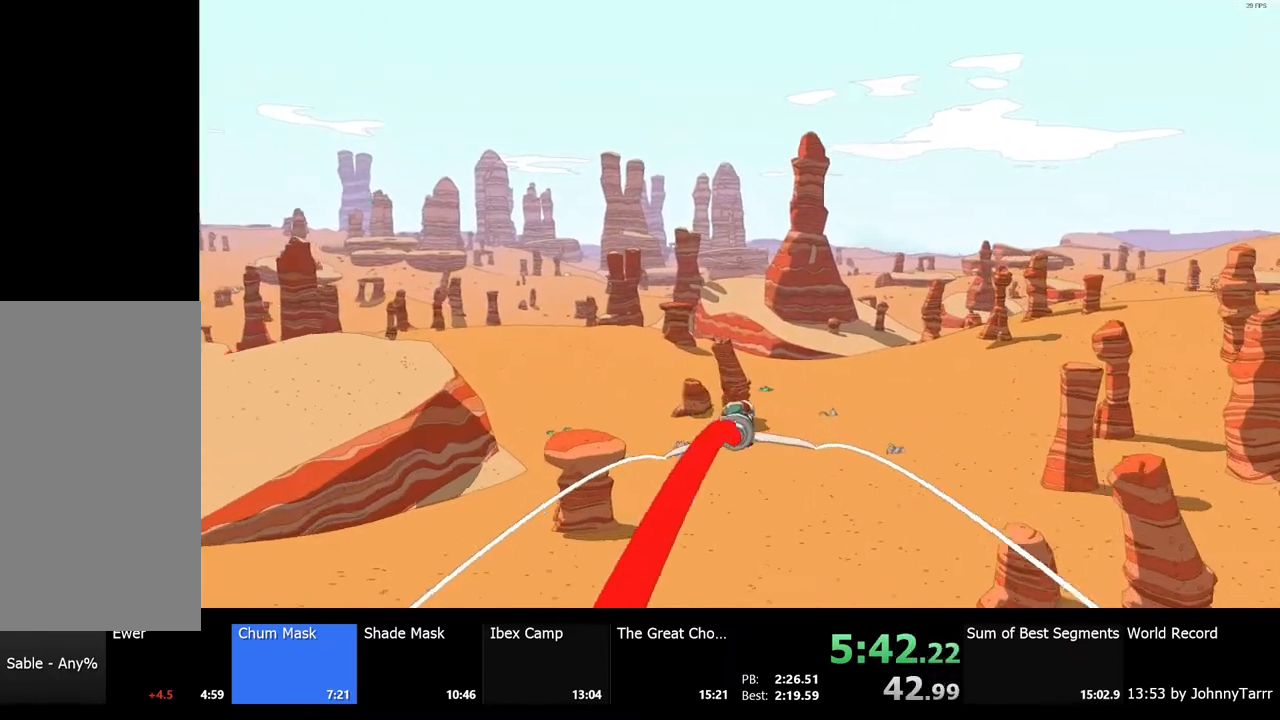
{"keys": ["w"], "mouse": [], "events": []}
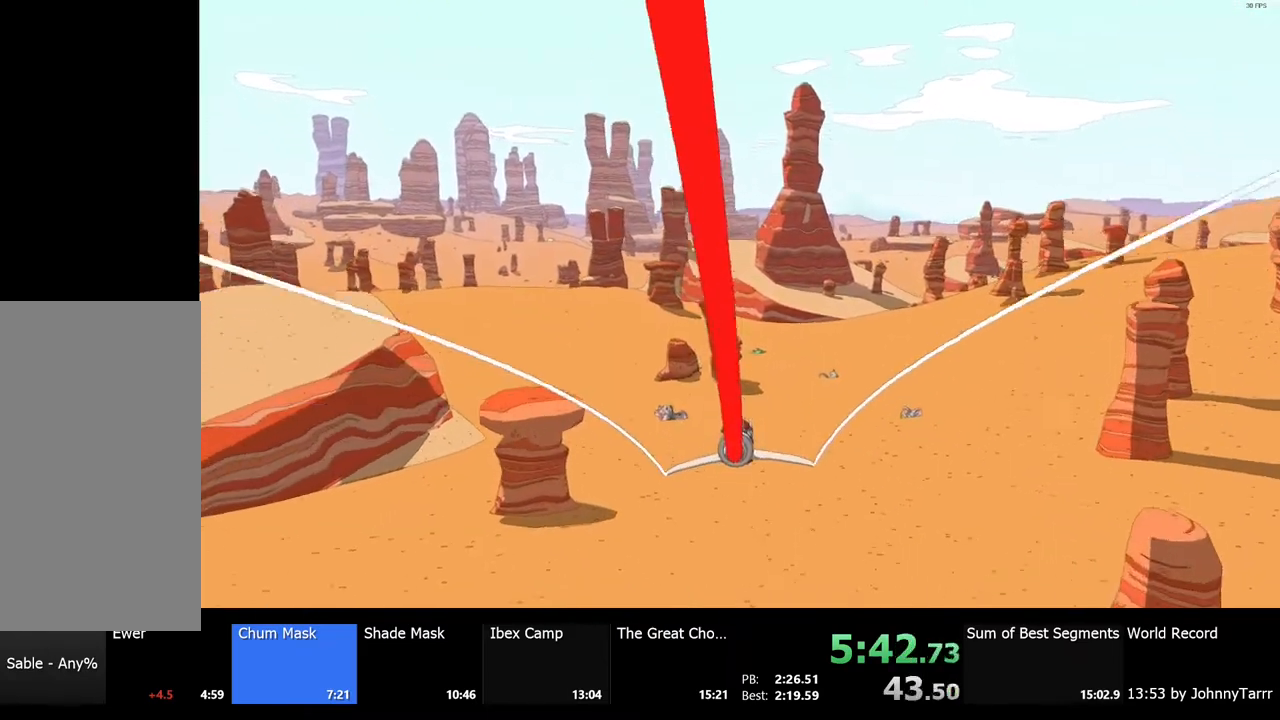
{"keys": ["w"], "mouse": [], "events": []}
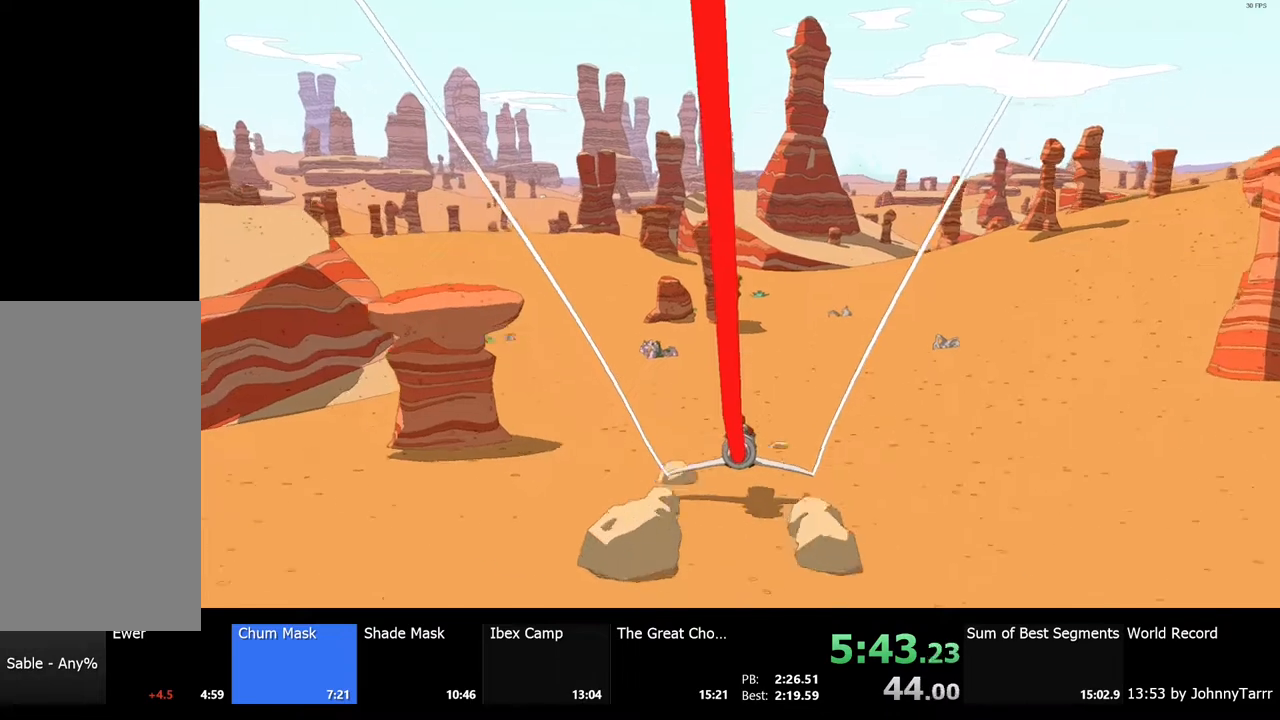
{"keys": ["w"], "mouse": [], "events": [[133, "d", "down"], [267, "d", "up"]]}
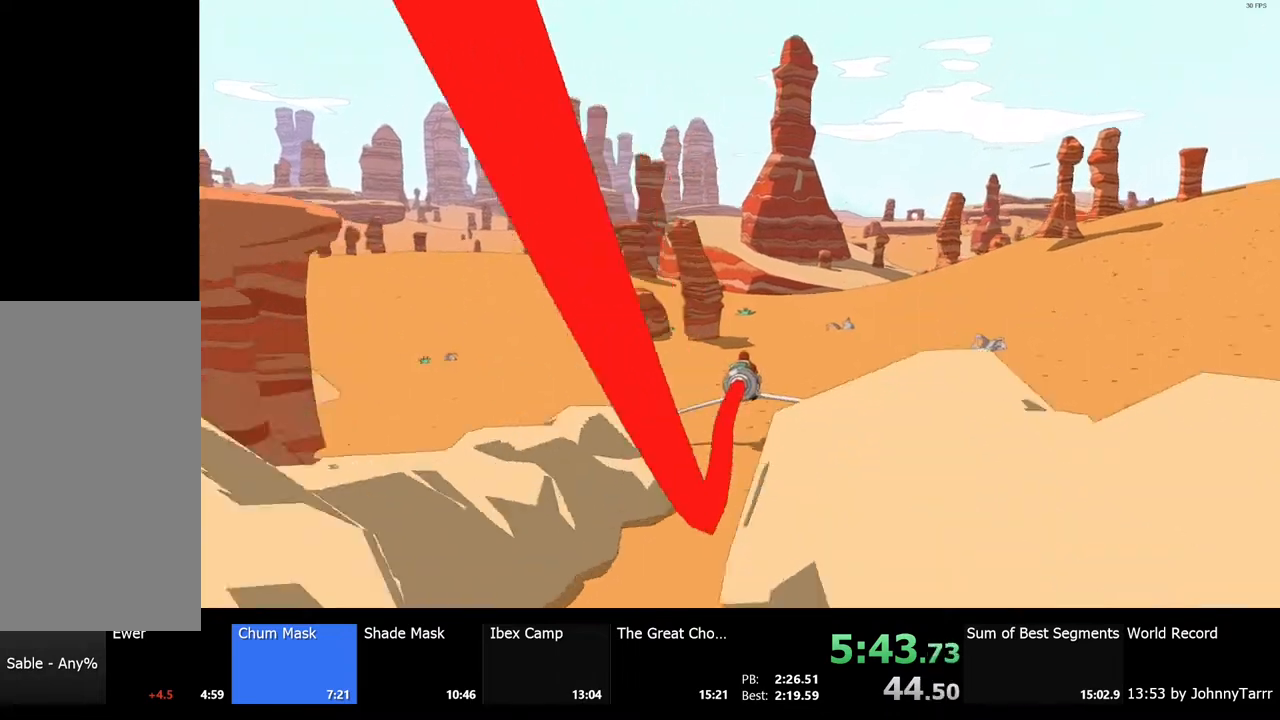
{"keys": ["w"], "mouse": [], "events": []}
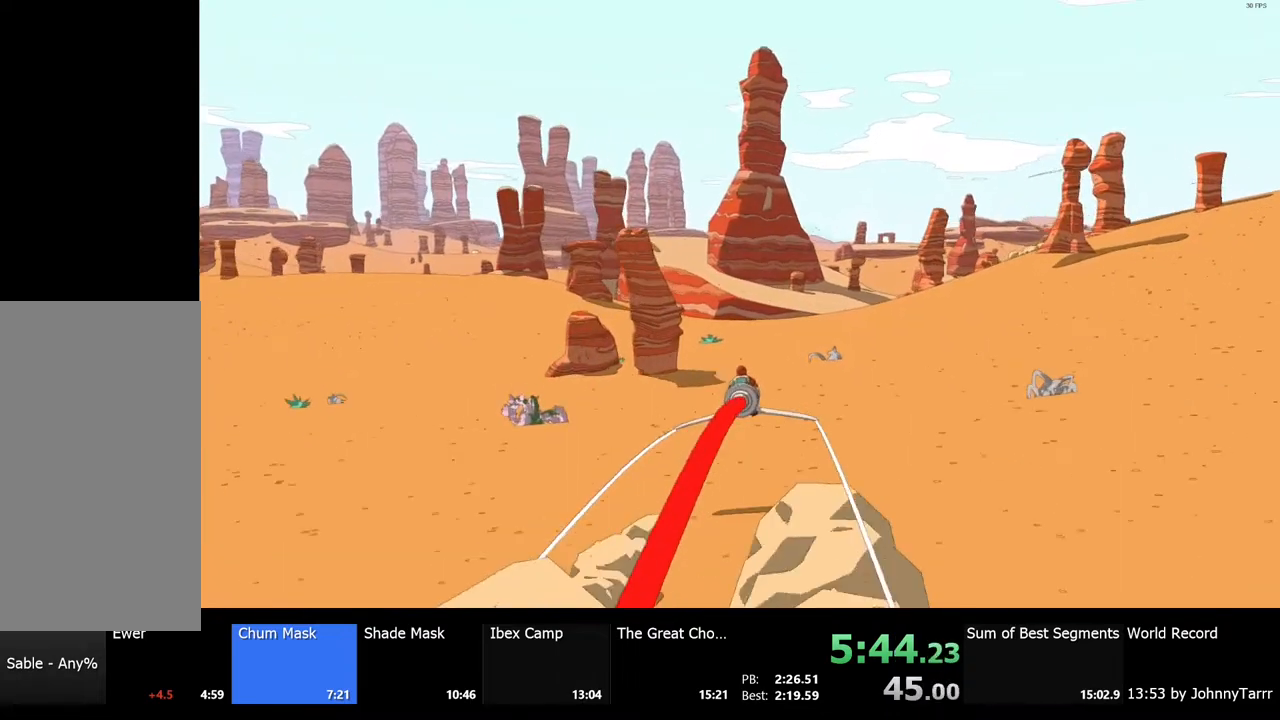
{"keys": ["w"], "mouse": [], "events": []}
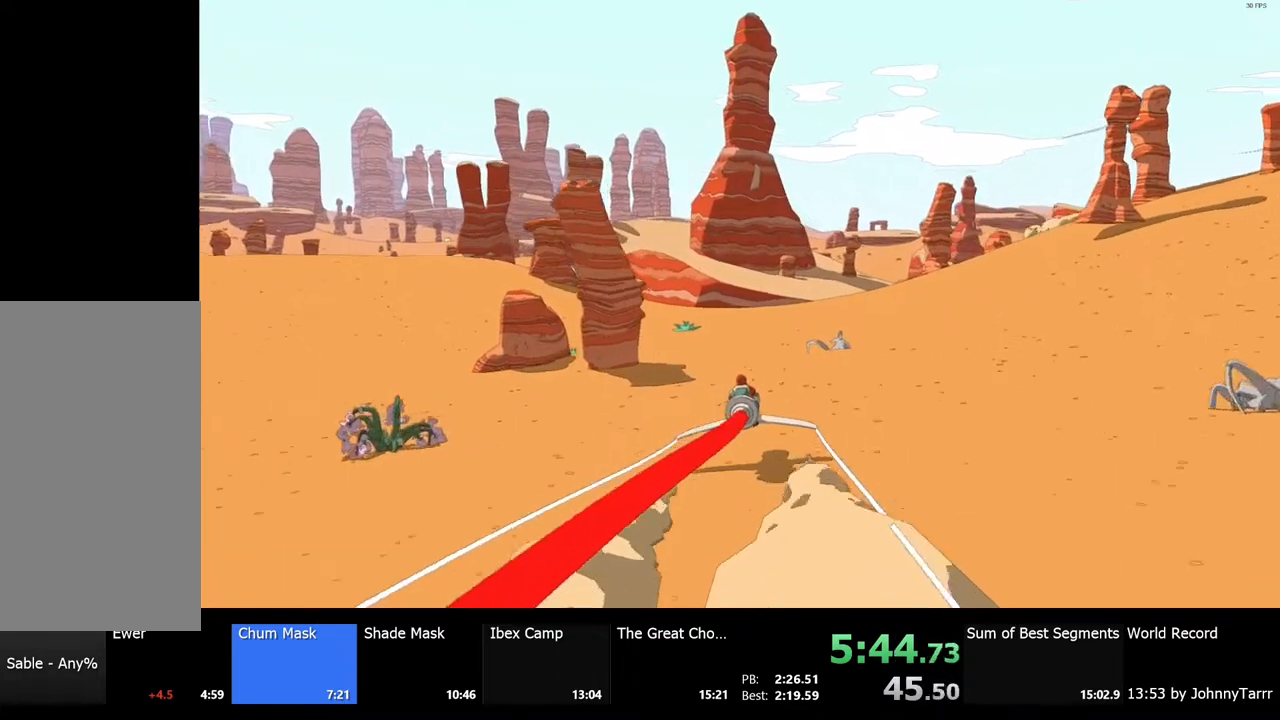
{"keys": ["w"], "mouse": [], "events": []}
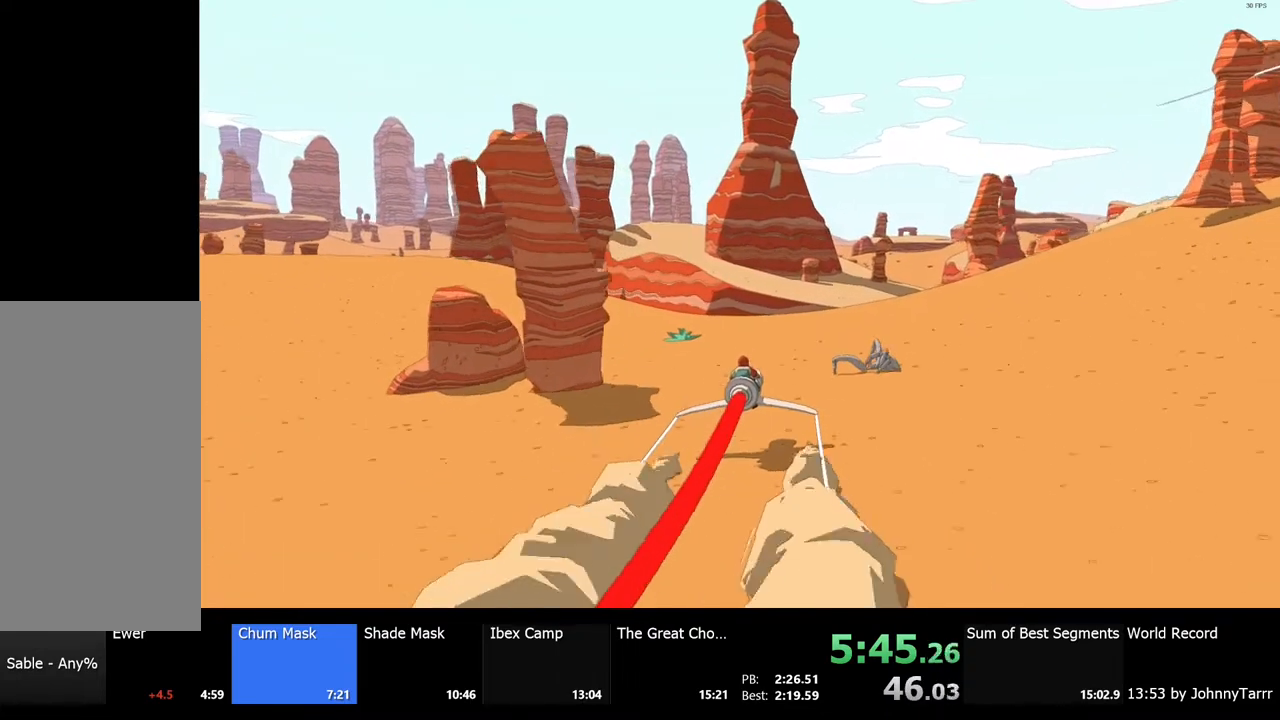
{"keys": ["w"], "mouse": [], "events": [[100, "d", "down"], [267, "d", "up"]]}
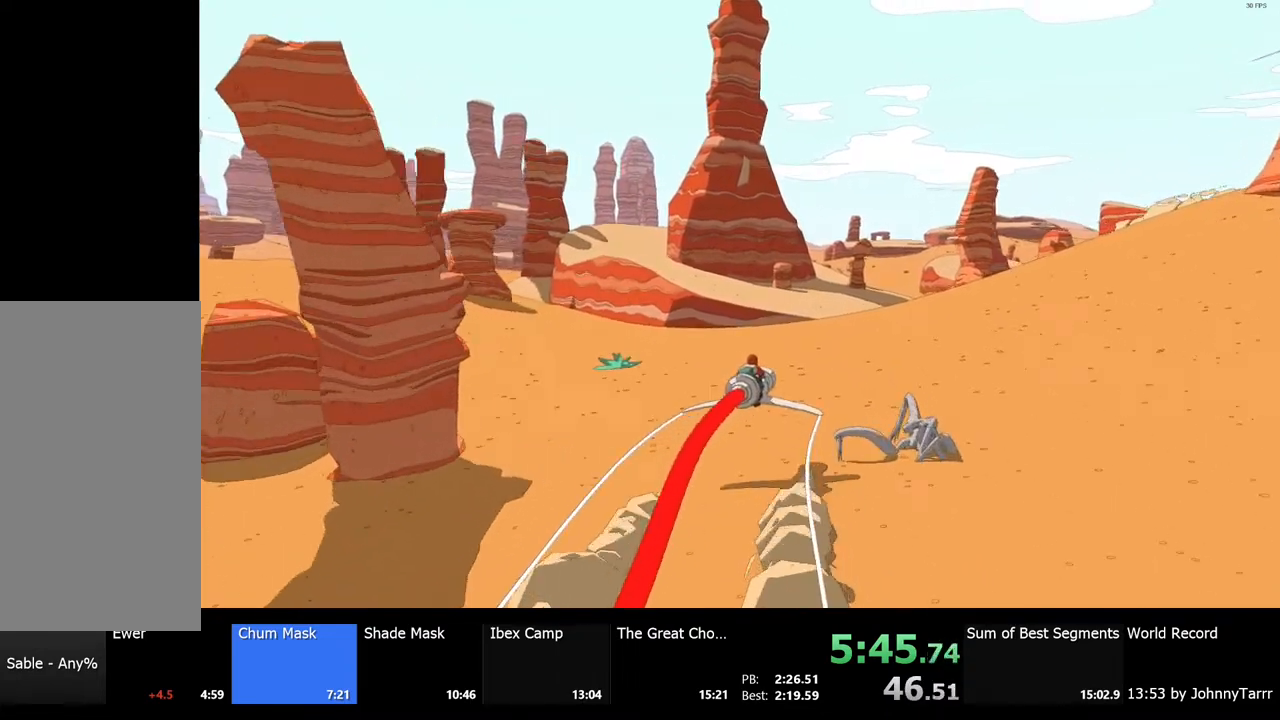
{"keys": ["a", "w"], "mouse": [], "events": [[33, "d", "down"], [200, "d", "up"], [500, "a", "down"]]}